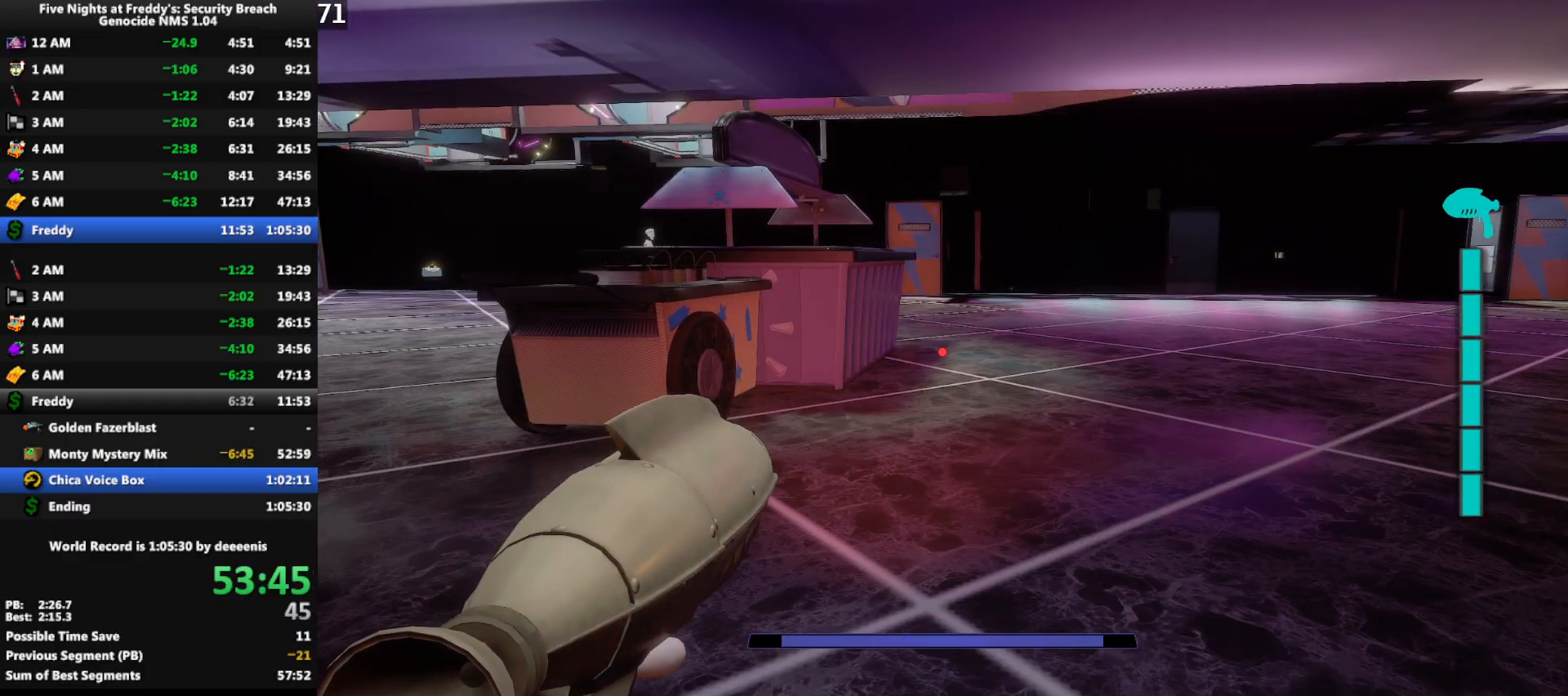
Gameplay with keyboard and mouse; each line is a JSON object with the keys and mouse buttons held at the frame after it. "events" lists presses ("down") and releases ("up") of "1", "2", "3", "4", "5", "a", "alt", "b", "c", "ctrl", "d", "e", "f", "g", "q", "r", "s", "shift", "space", "t", "tab", "tilde", "v", "w", "x", "z", "mouse_left", "mouse_wheel", "mouse_right", "mouse_mb4" and "mouse_mb5" between this image and that frame as [ms after this image, input, new state], when the widget could be followed in between. "mouse_left", "mouse_wheel", "mouse_right", "mouse_mb4", "mouse_mb5" = the "left", "wheel", "right", "mb4", "mb5" buttons of the "mouse" list. No other keys are recorded. "wheel" means that the mouse wheel is clicked or scrolled. Mouse movement is not recorded.
{"keys": ["shift", "w"], "mouse": [], "events": []}
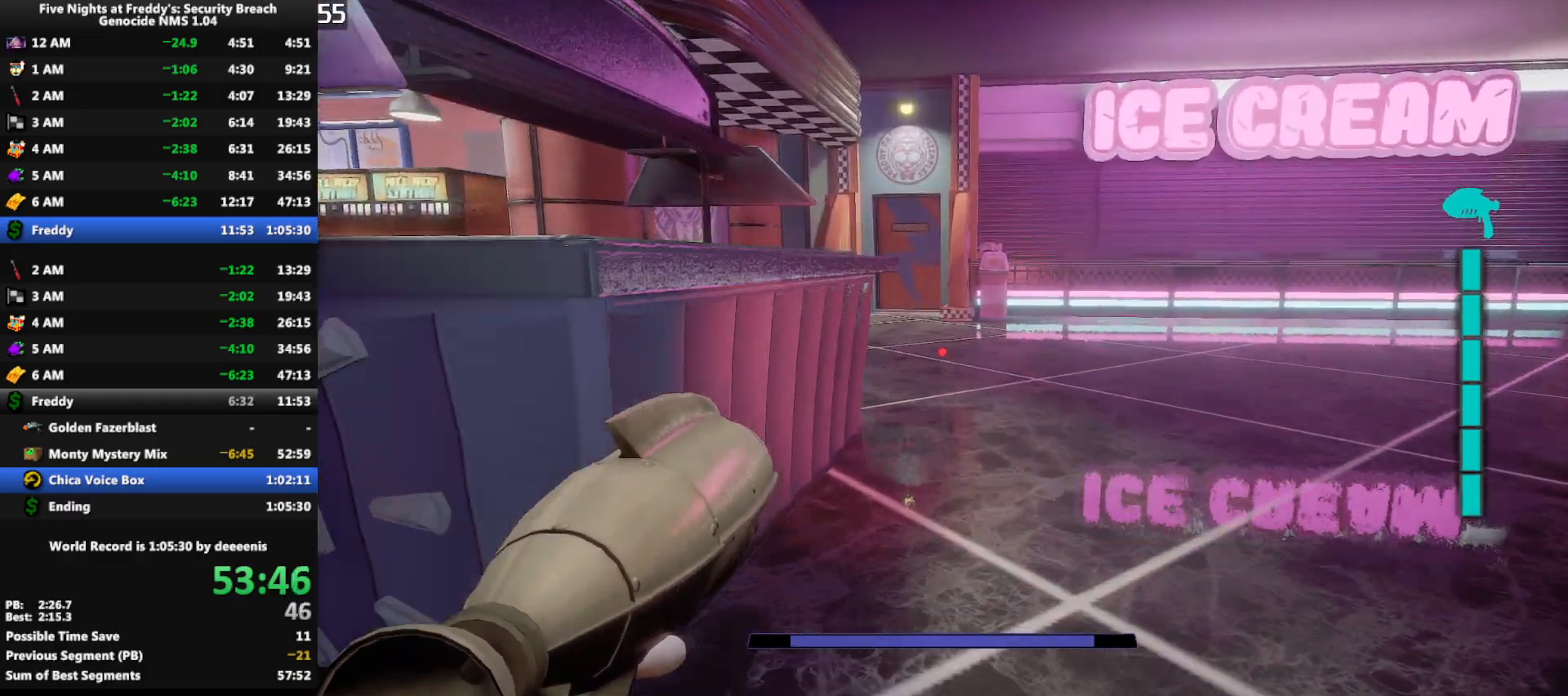
{"keys": ["shift", "w"], "mouse": [], "events": []}
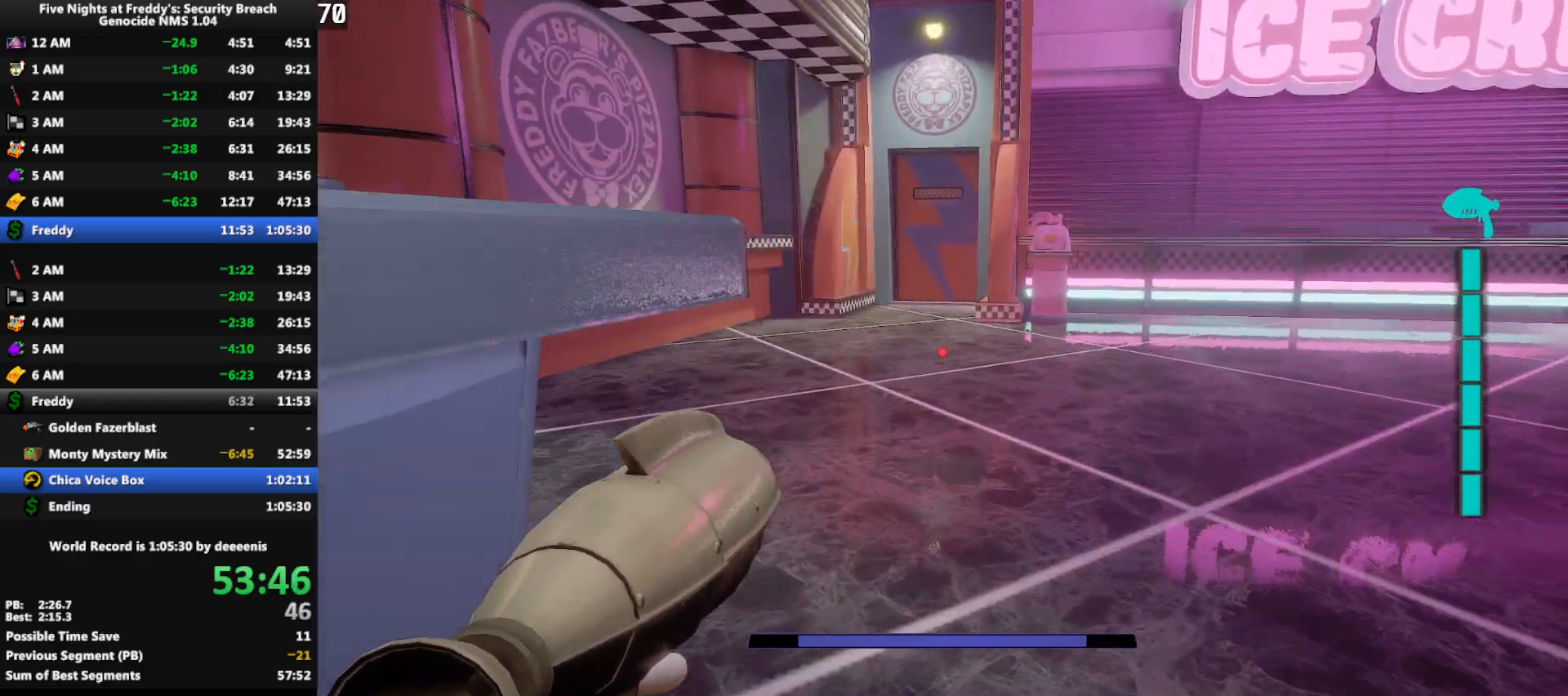
{"keys": ["shift", "w"], "mouse": [], "events": []}
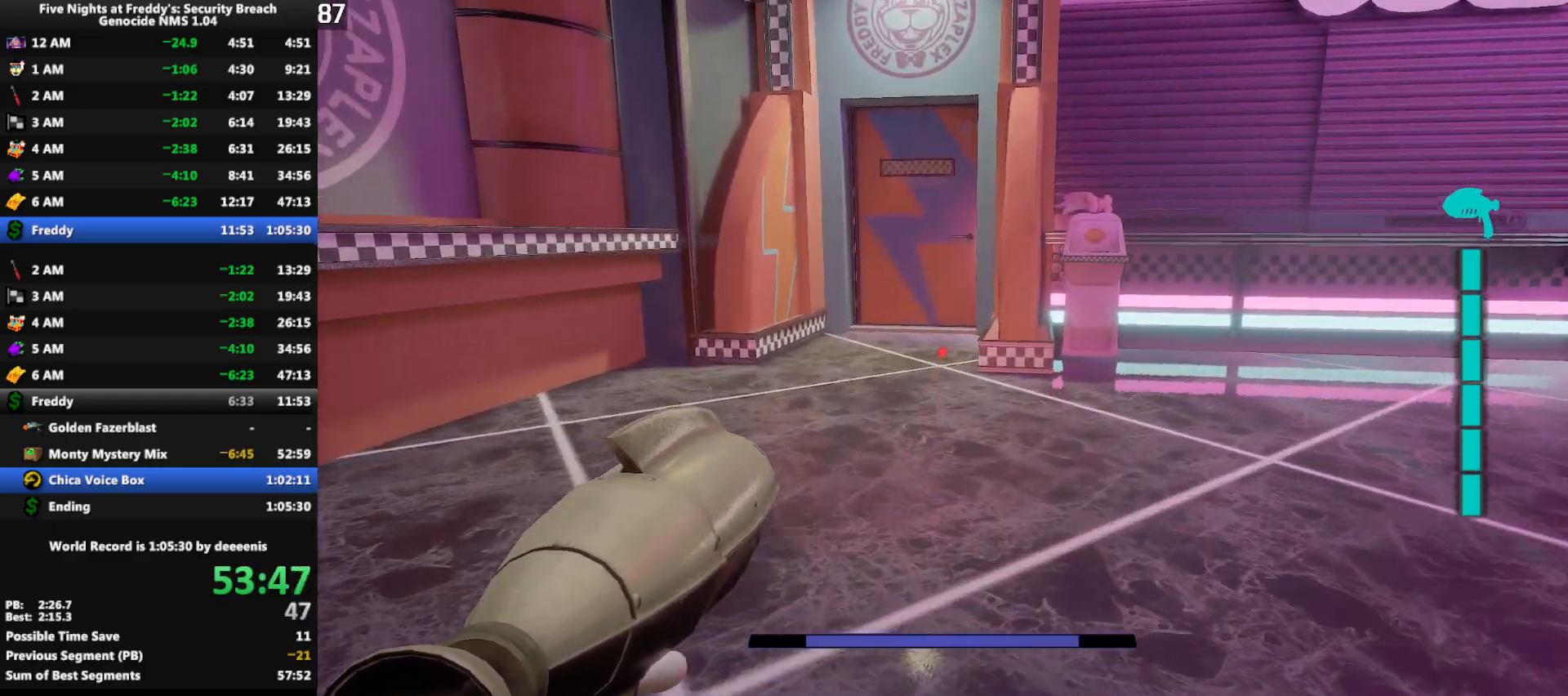
{"keys": ["shift", "w"], "mouse": [], "events": []}
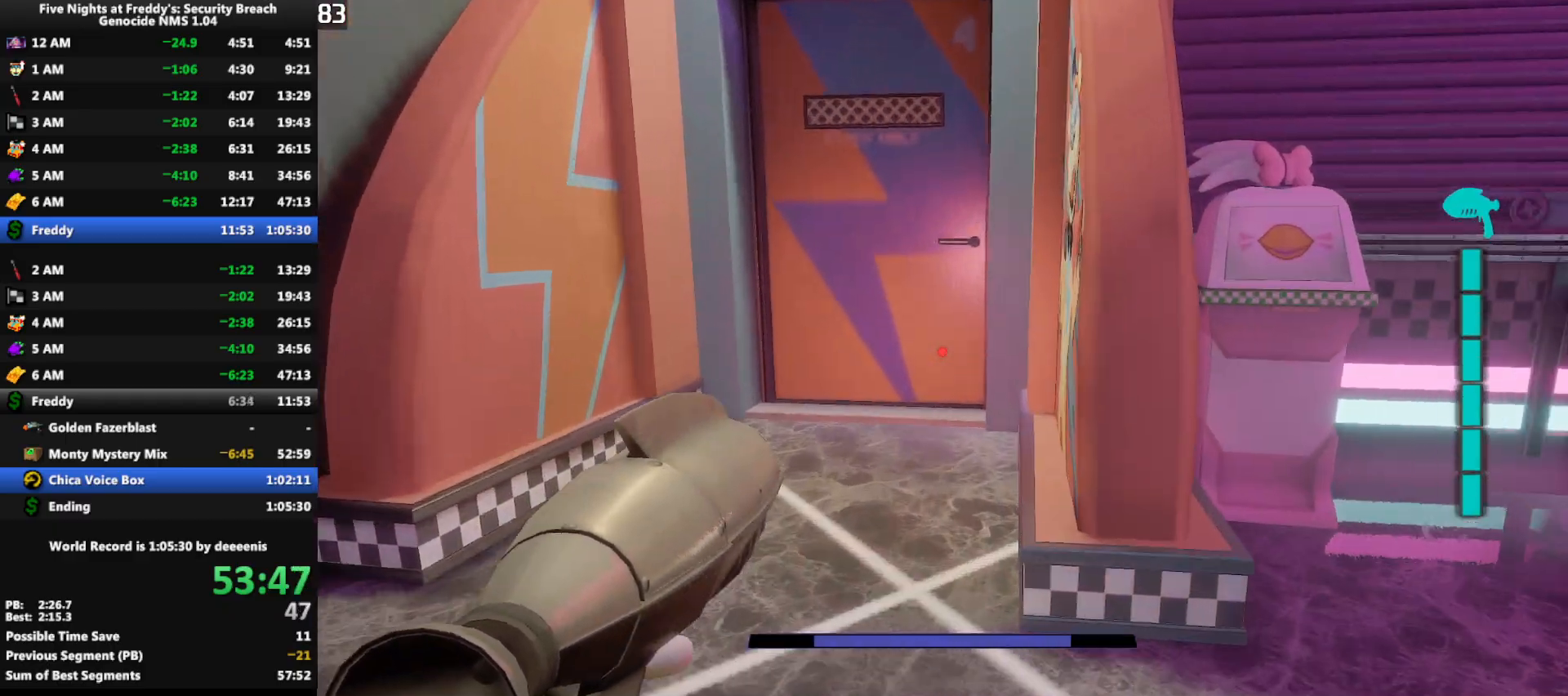
{"keys": ["shift", "w"], "mouse": [], "events": []}
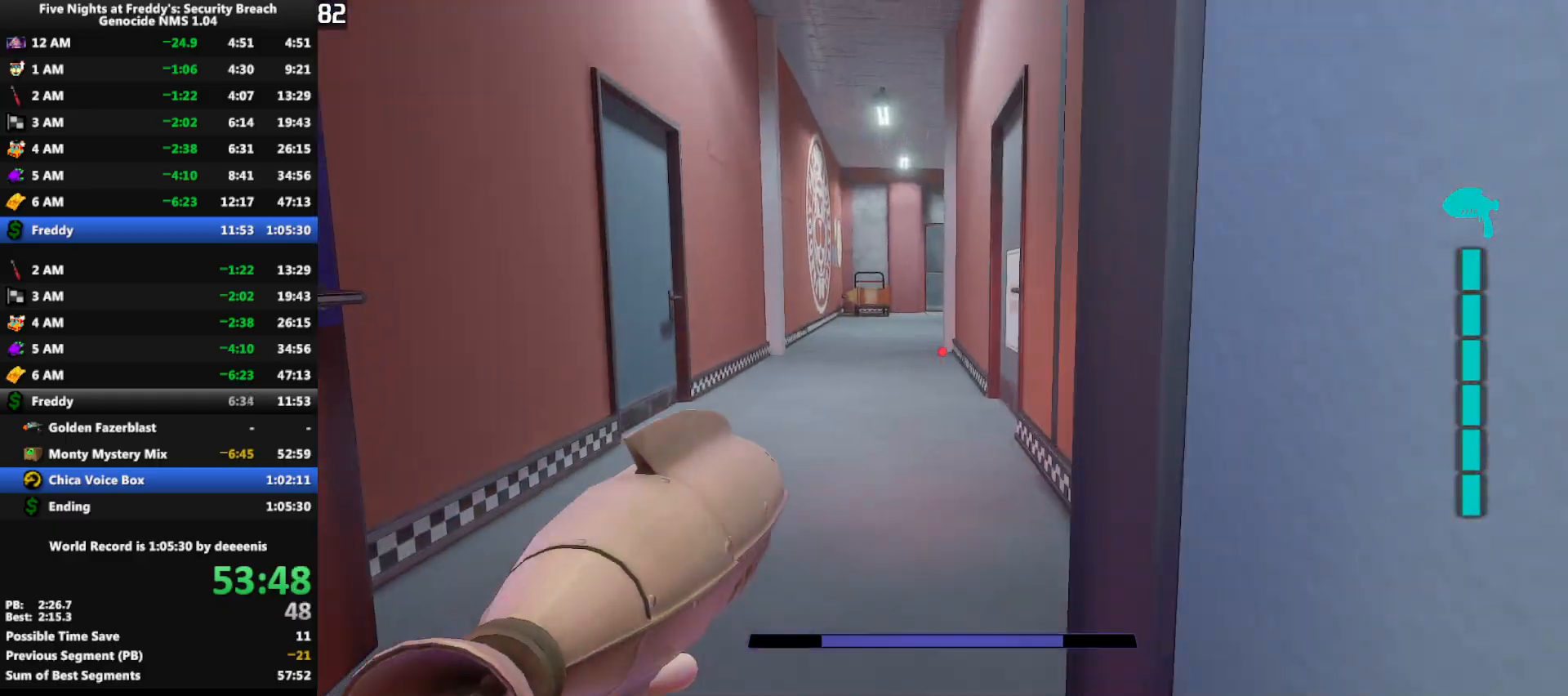
{"keys": ["shift", "w"], "mouse": [], "events": []}
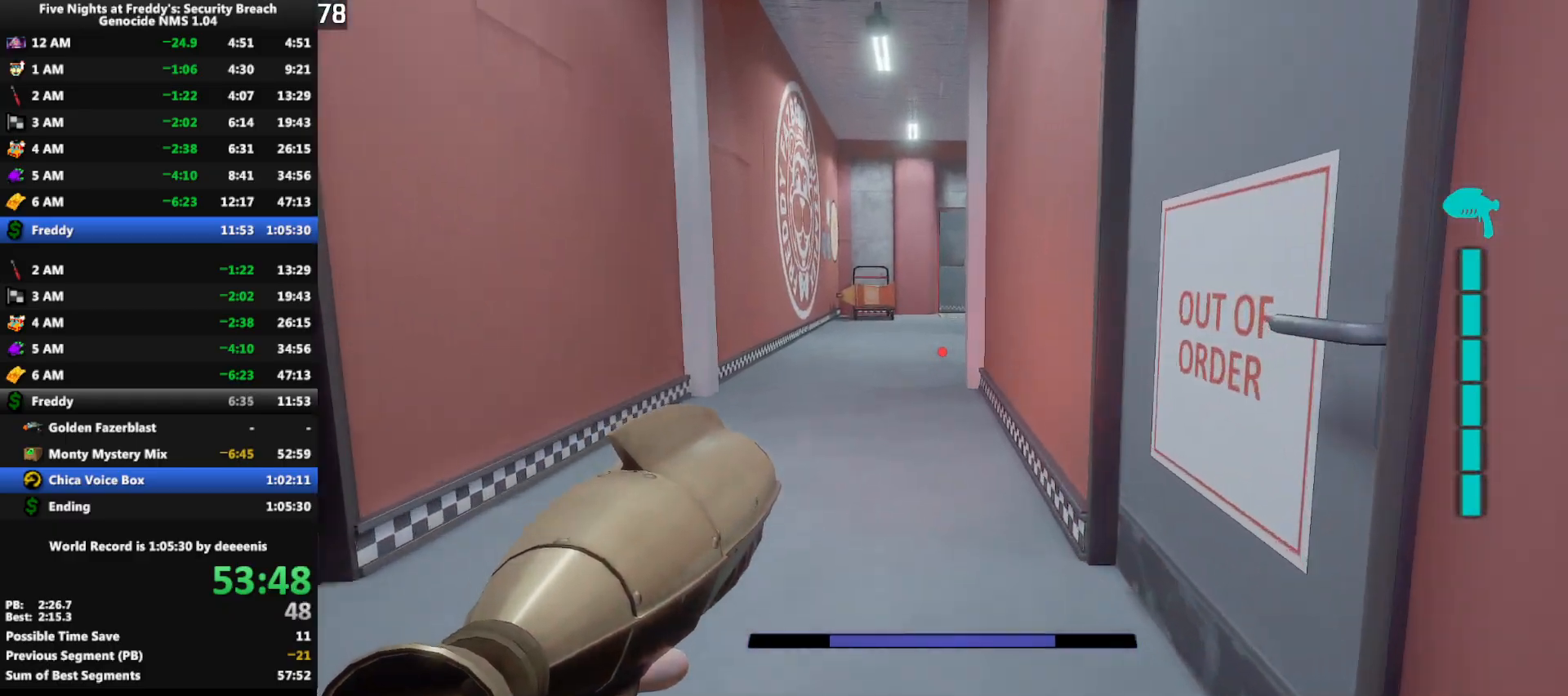
{"keys": ["shift", "w"], "mouse": [], "events": []}
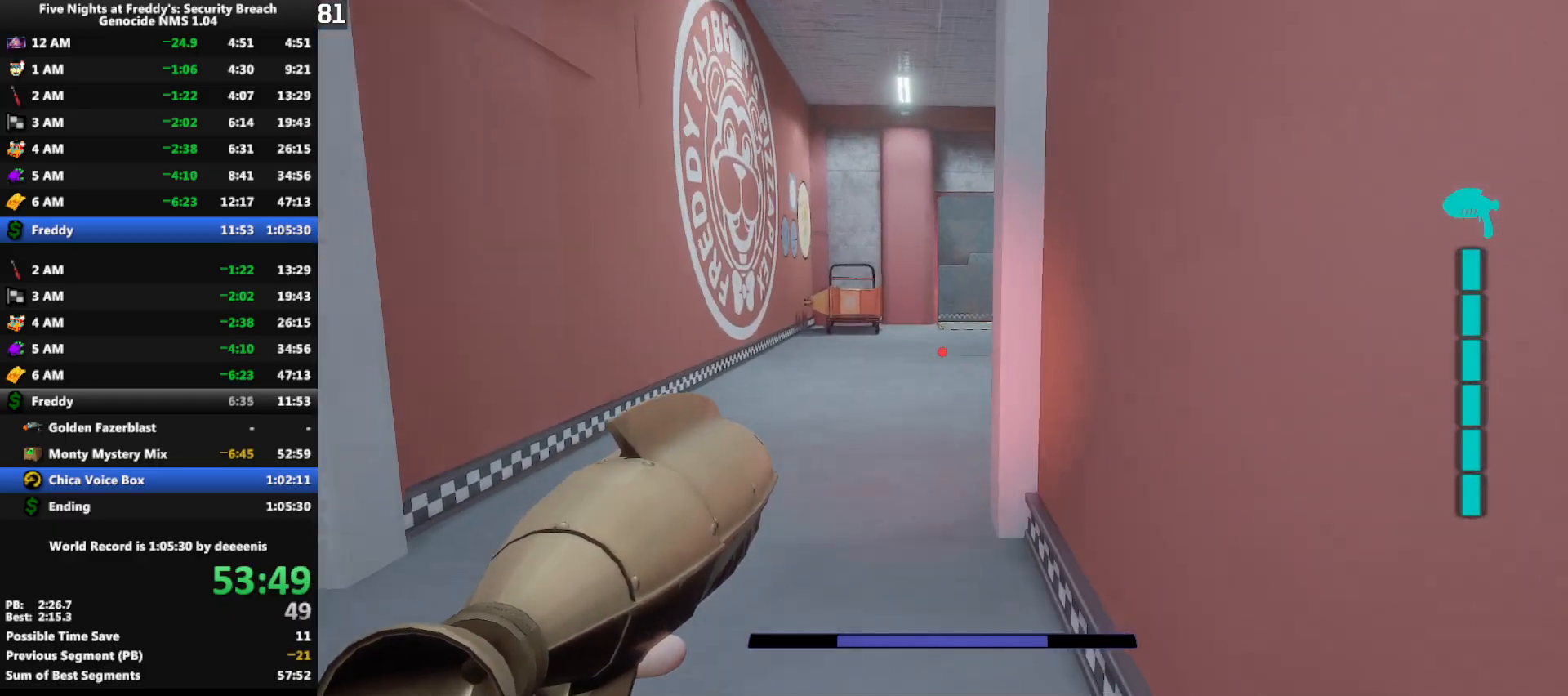
{"keys": ["shift", "w"], "mouse": [], "events": []}
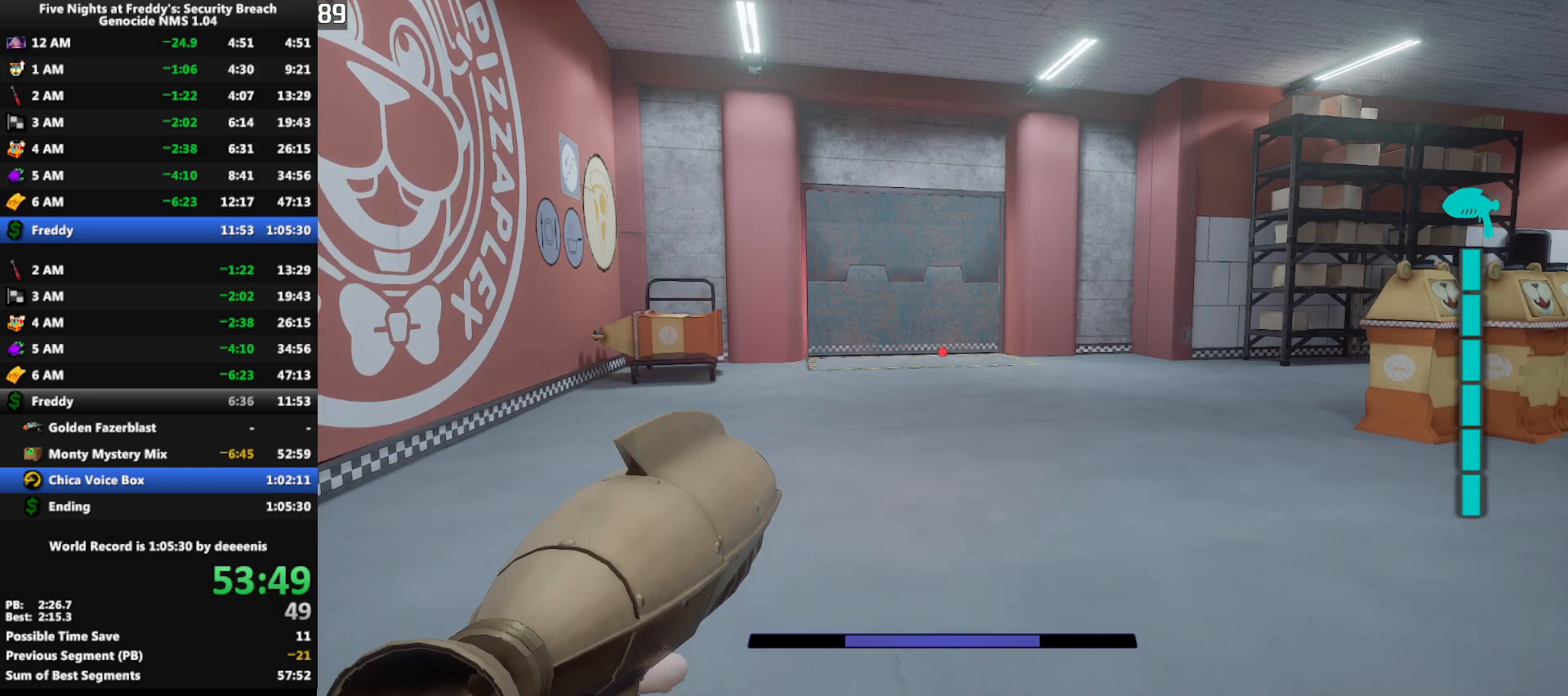
{"keys": ["shift", "w"], "mouse": [], "events": []}
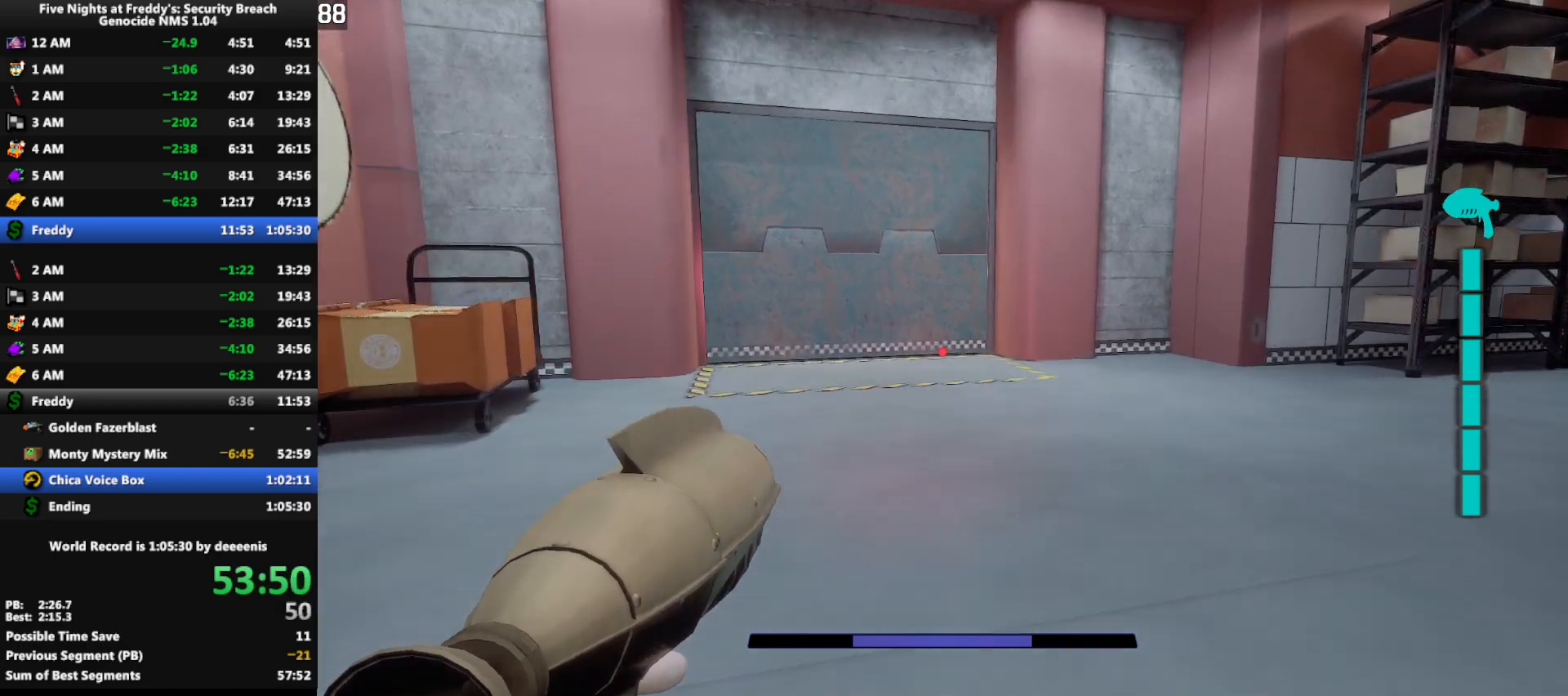
{"keys": ["shift", "w"], "mouse": [], "events": []}
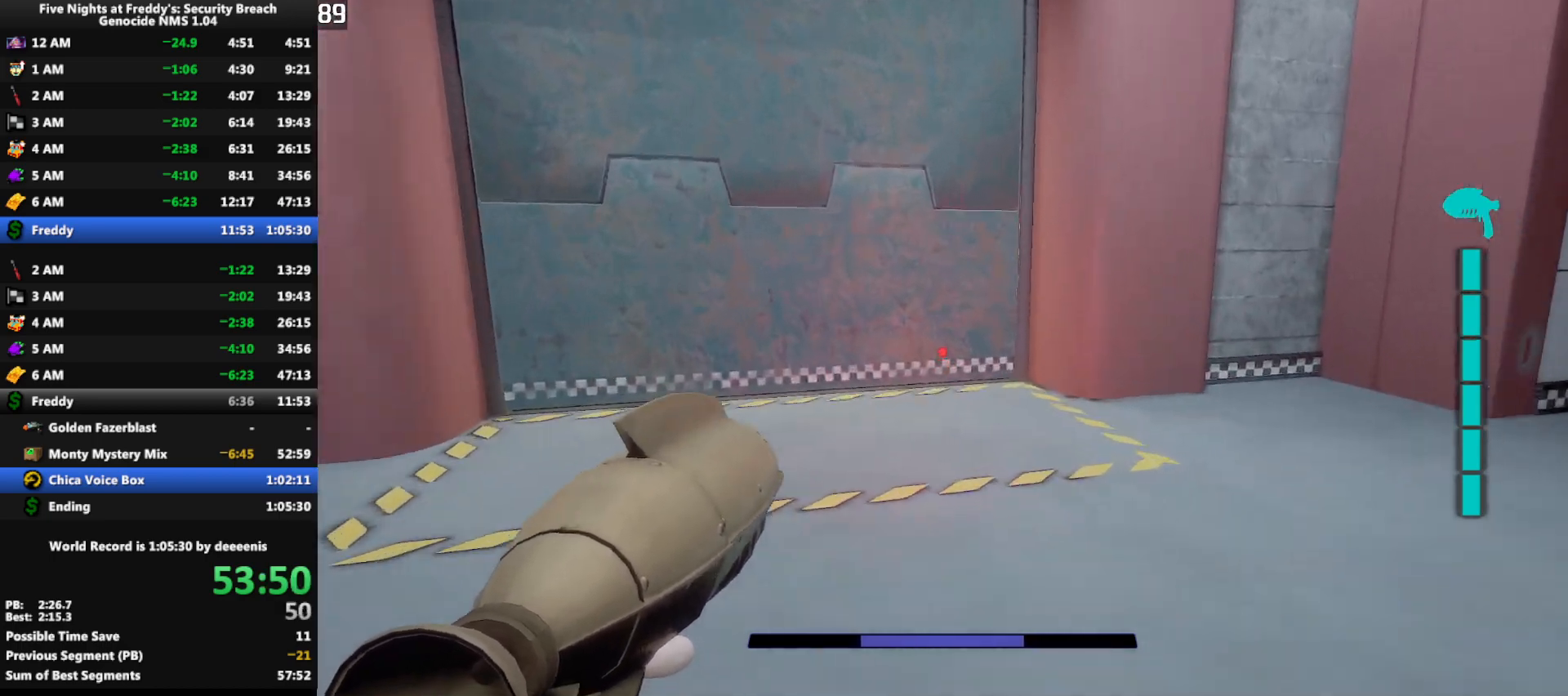
{"keys": ["w"], "mouse": [], "events": [[417, "space", "down"], [467, "shift", "up"], [467, "space", "up"]]}
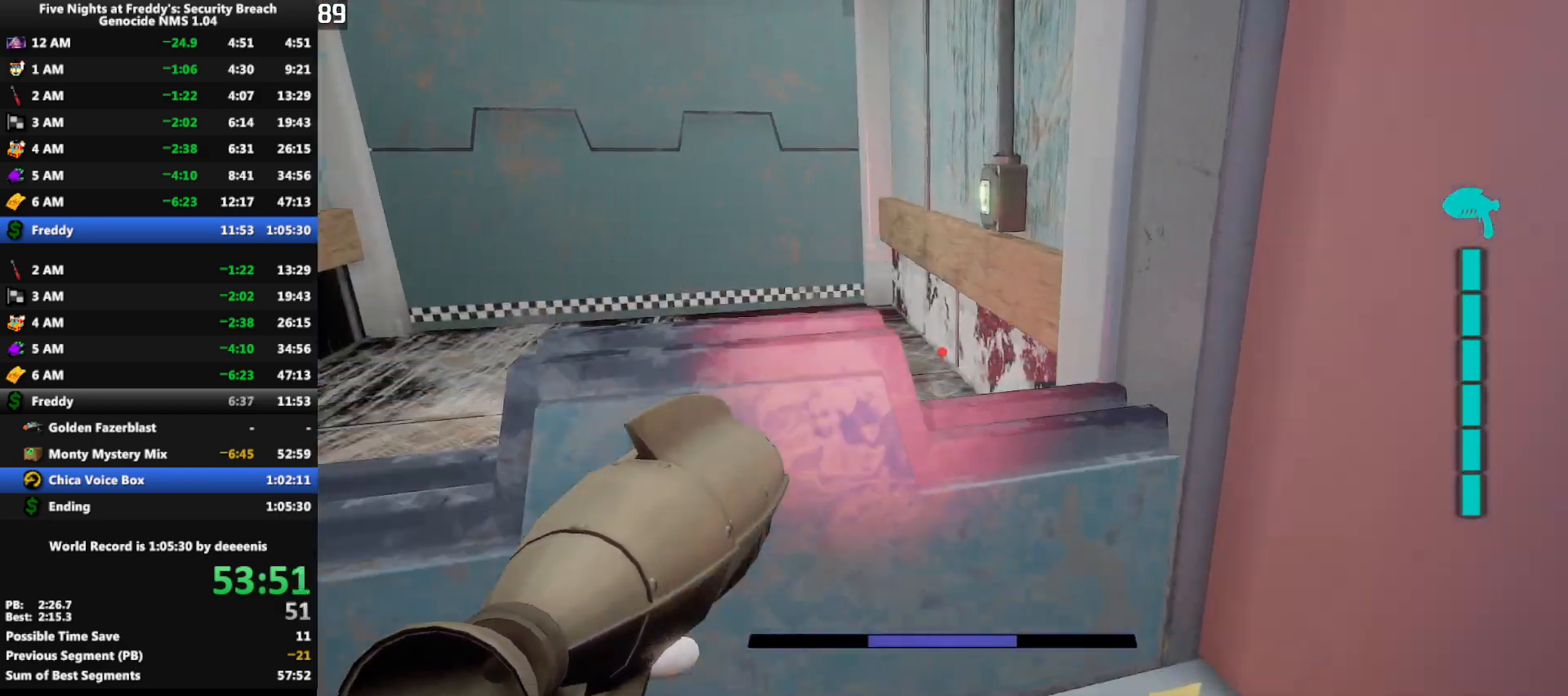
{"keys": [], "mouse": [], "events": [[300, "e", "down"], [300, "w", "up"], [350, "e", "up"], [433, "e", "down"], [483, "e", "up"]]}
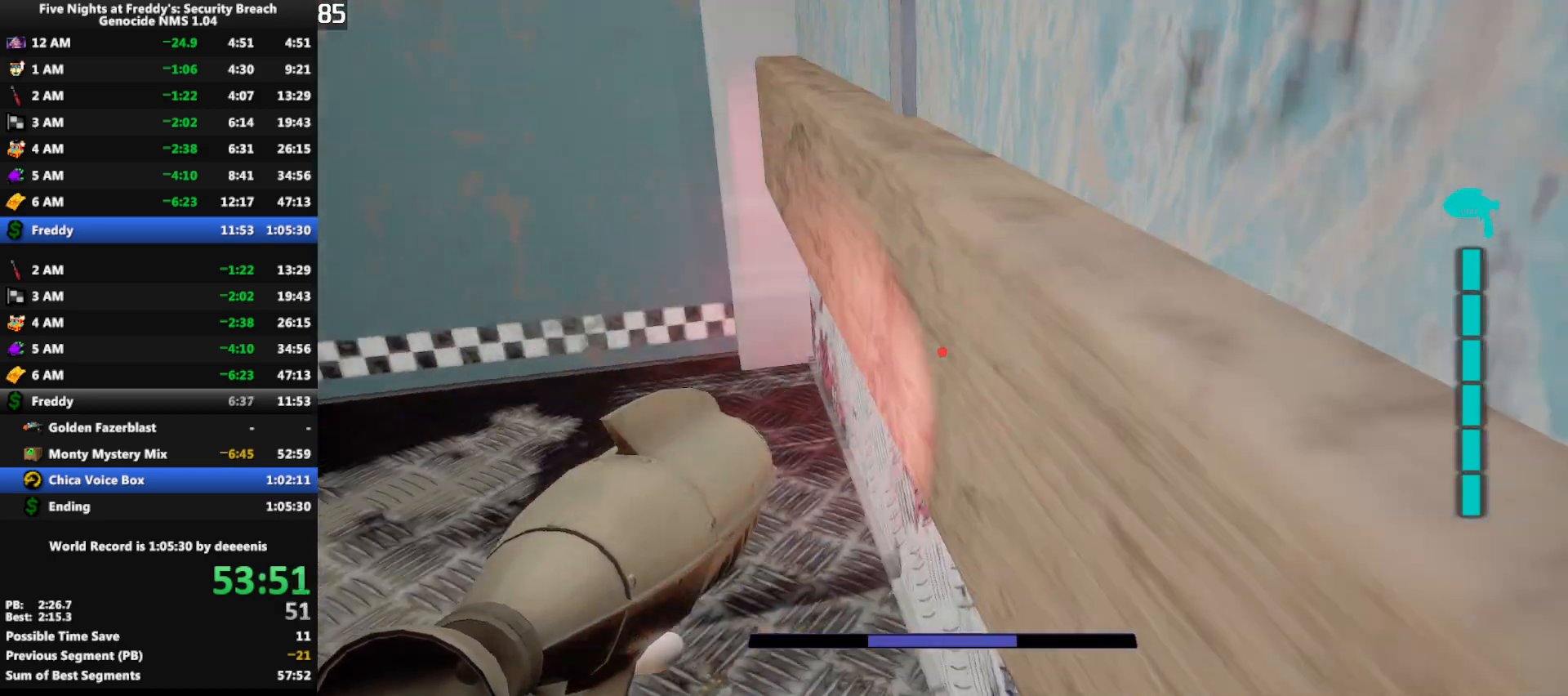
{"keys": [], "mouse": [], "events": [[117, "s", "down"], [217, "s", "up"], [317, "s", "down"], [500, "s", "up"]]}
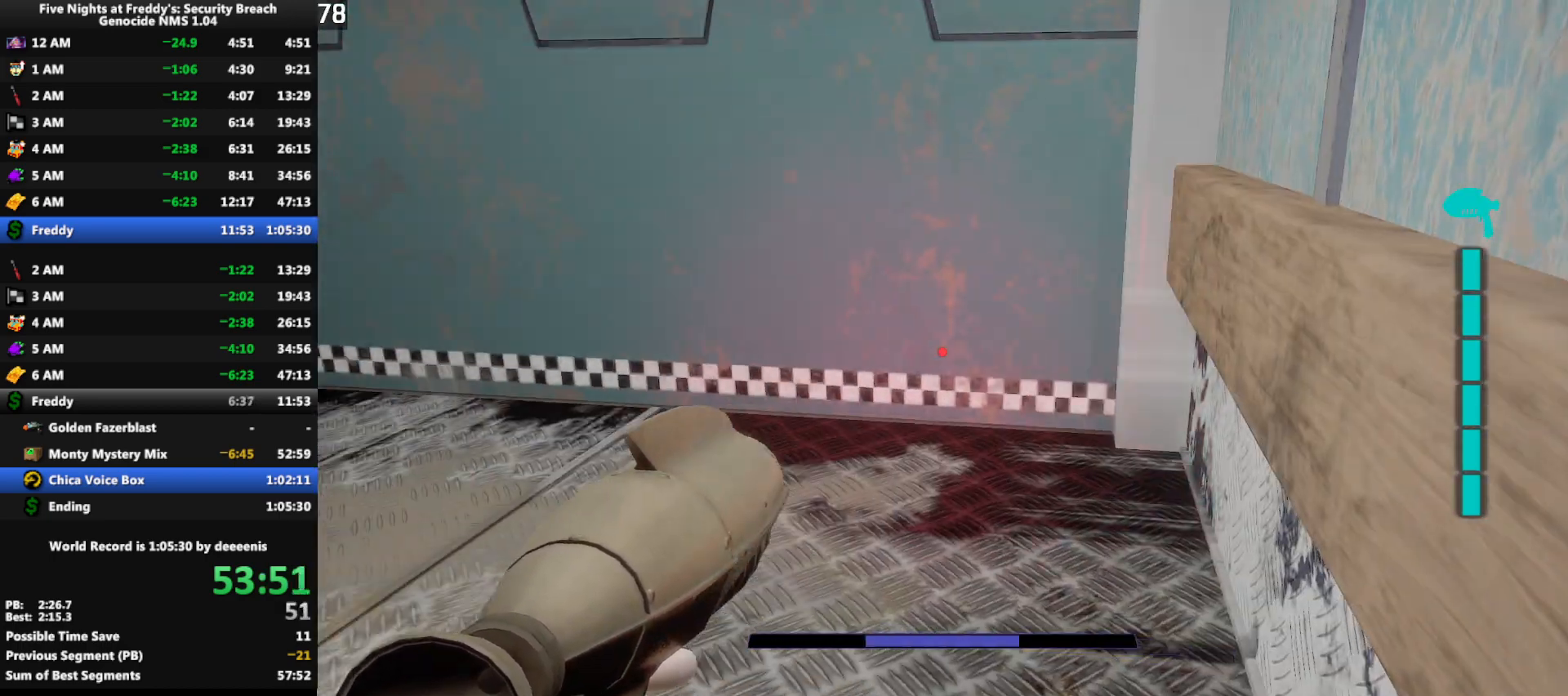
{"keys": ["a", "s"], "mouse": [], "events": [[233, "s", "down"], [367, "a", "down"]]}
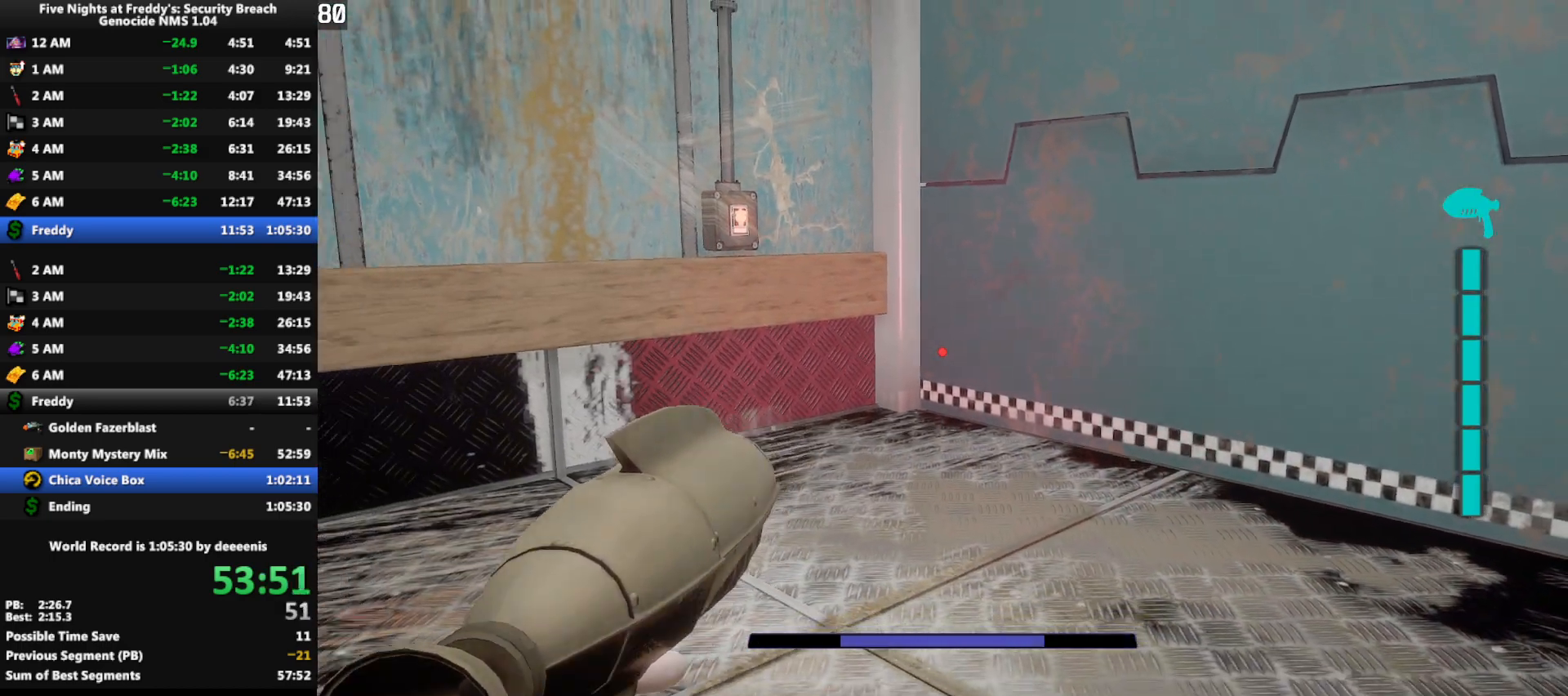
{"keys": [], "mouse": [], "events": [[17, "a", "up"], [200, "s", "up"]]}
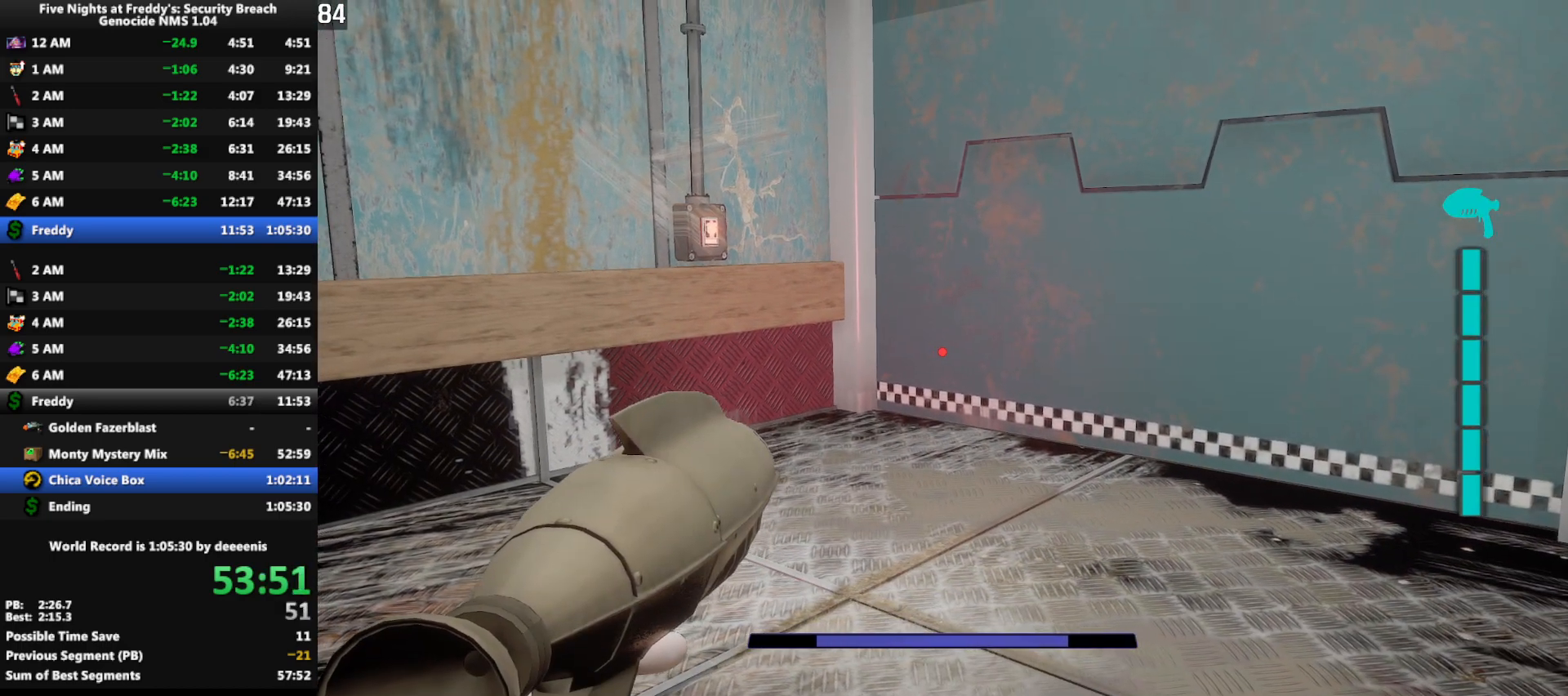
{"keys": ["s"], "mouse": [], "events": [[33, "s", "down"], [67, "a", "down"], [217, "a", "up"]]}
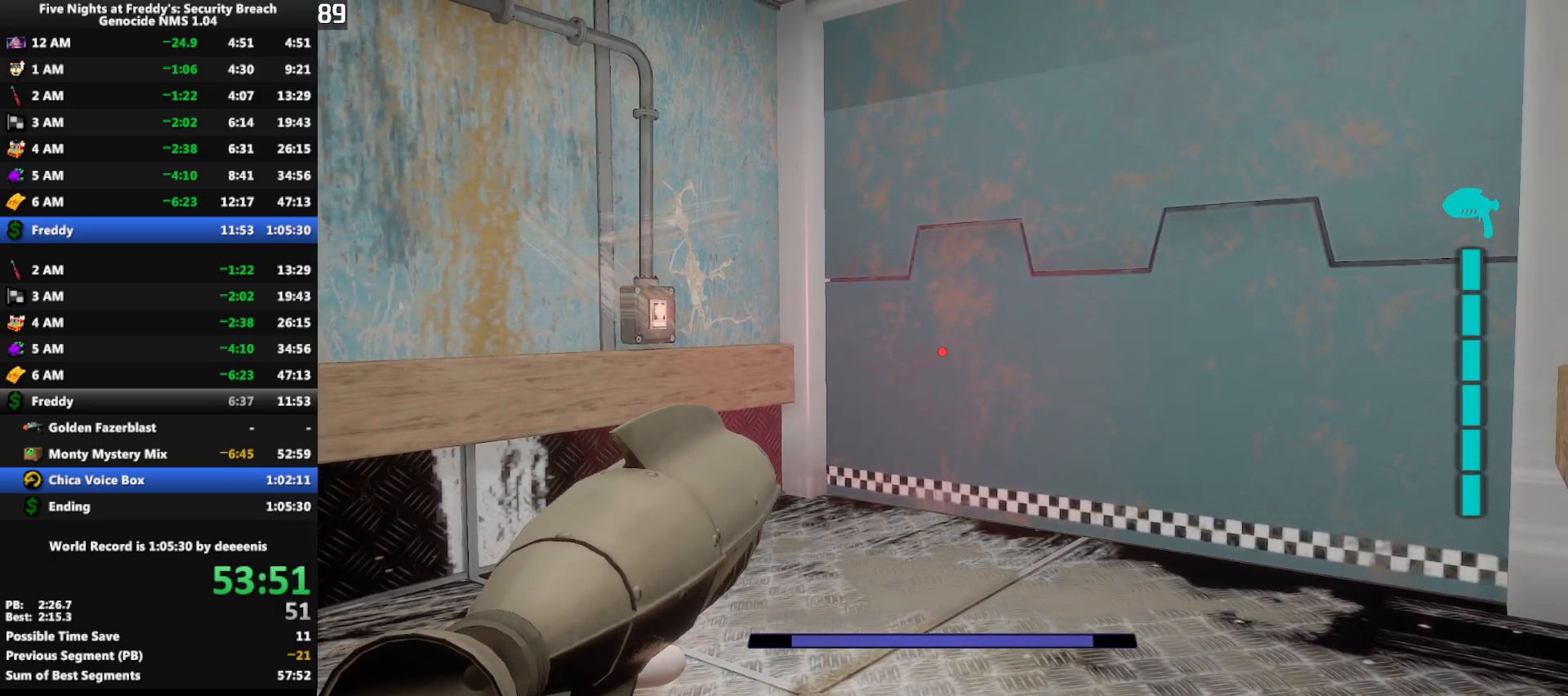
{"keys": [], "mouse": [], "events": [[50, "s", "up"], [100, "a", "down"], [133, "a", "up"], [283, "s", "down"], [467, "s", "up"]]}
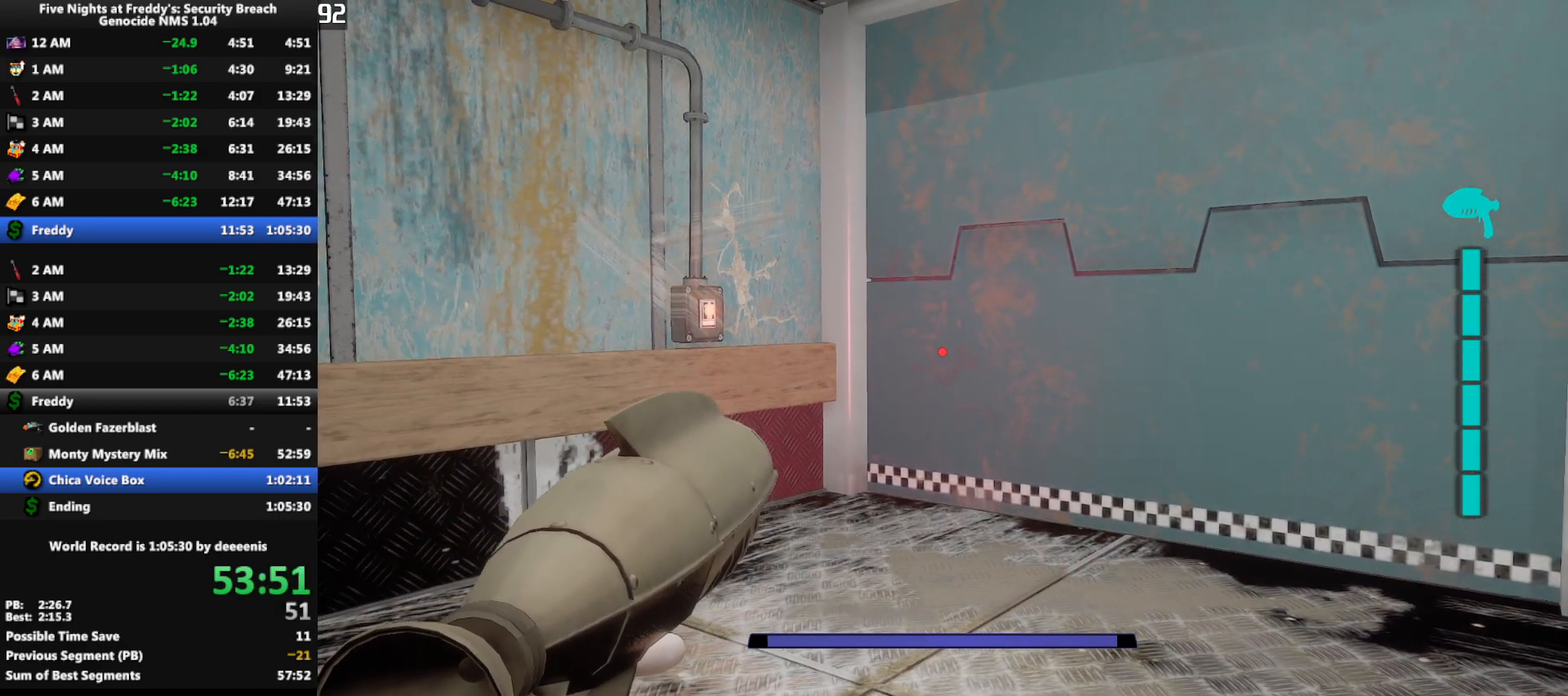
{"keys": [], "mouse": [], "events": []}
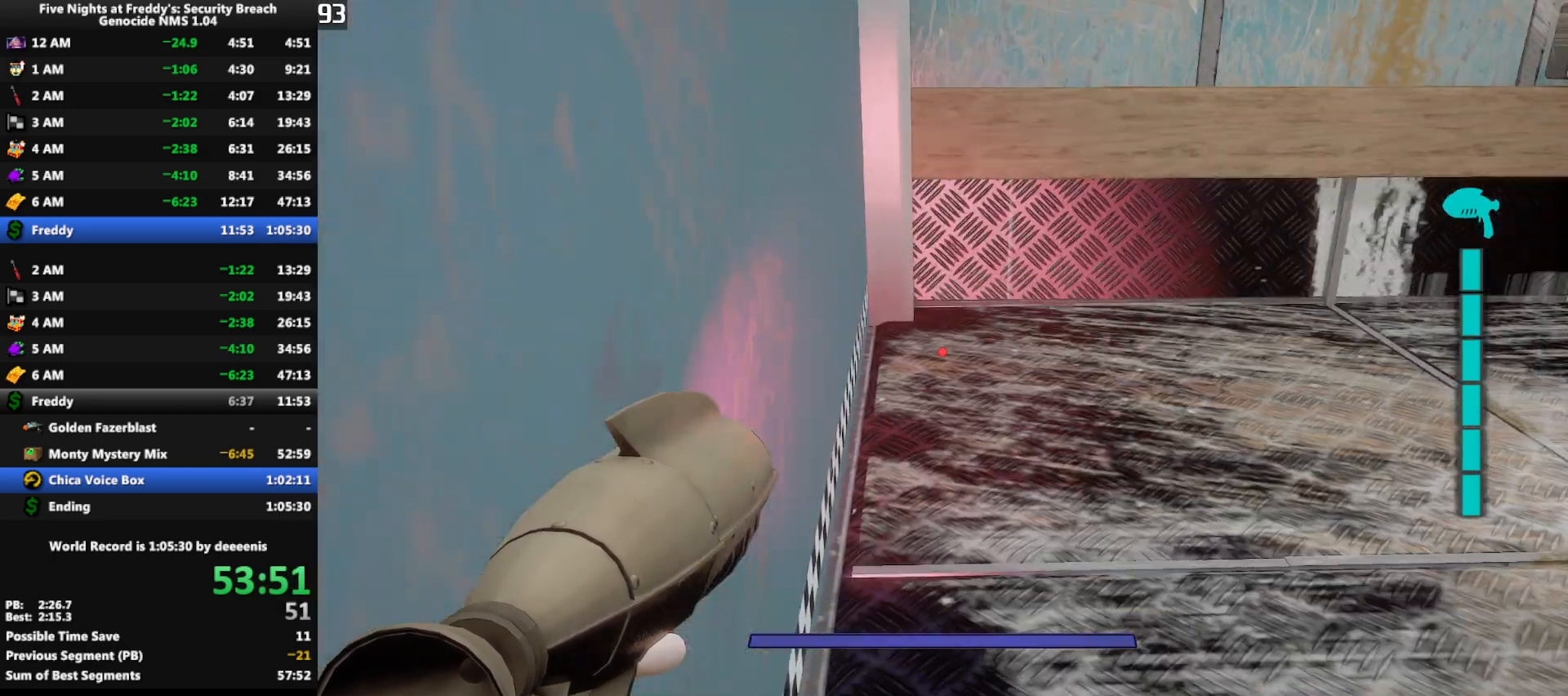
{"keys": ["a"], "mouse": [], "events": [[400, "a", "down"]]}
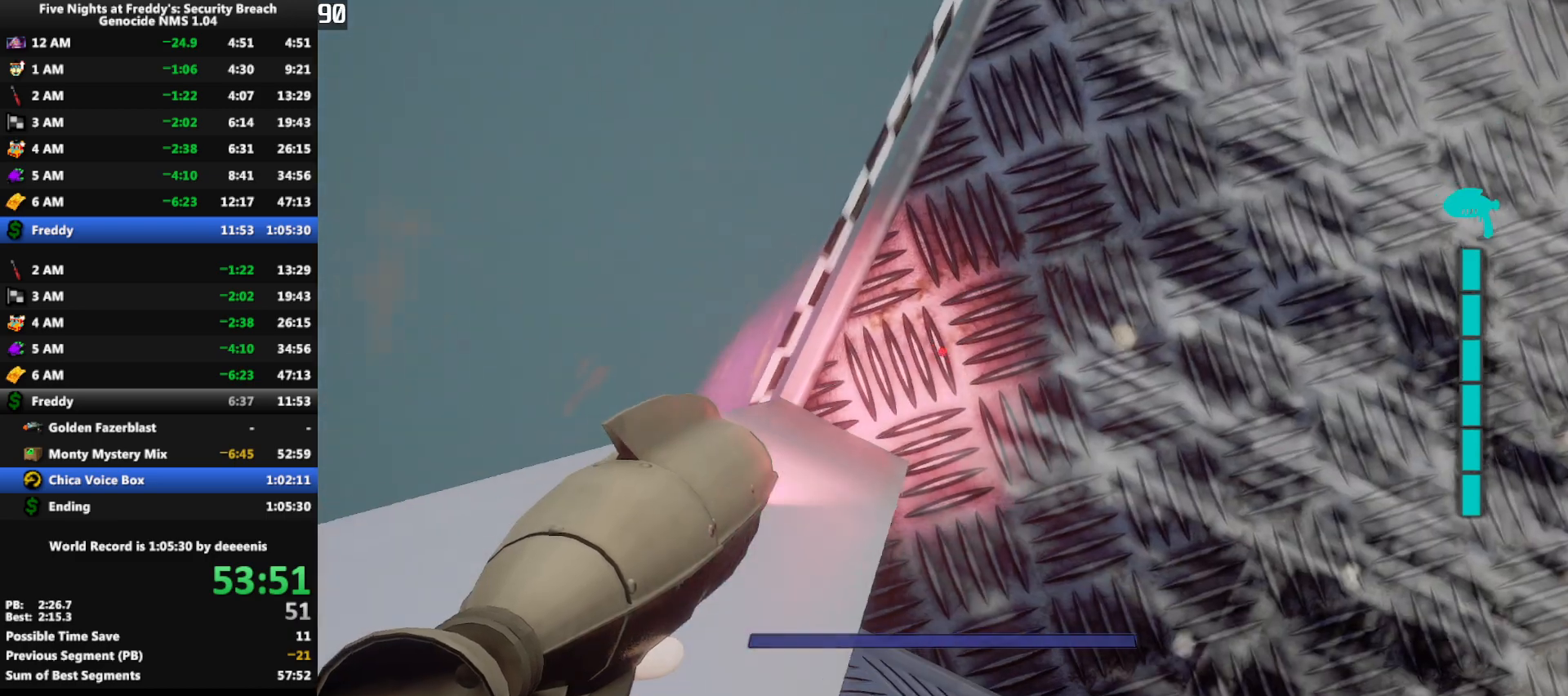
{"keys": ["s"], "mouse": [], "events": [[50, "s", "down"], [100, "a", "up"], [133, "s", "up"], [417, "s", "down"]]}
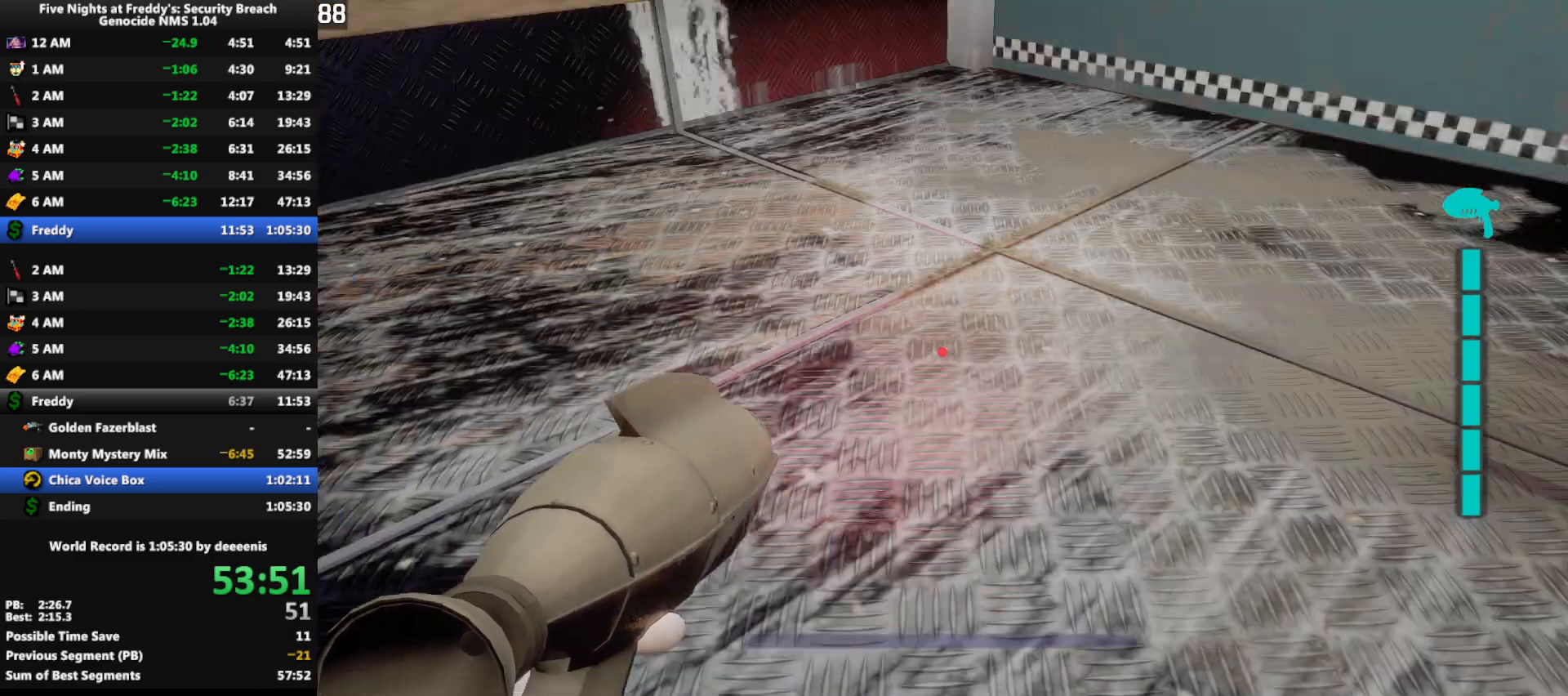
{"keys": [], "mouse": [], "events": [[383, "s", "up"]]}